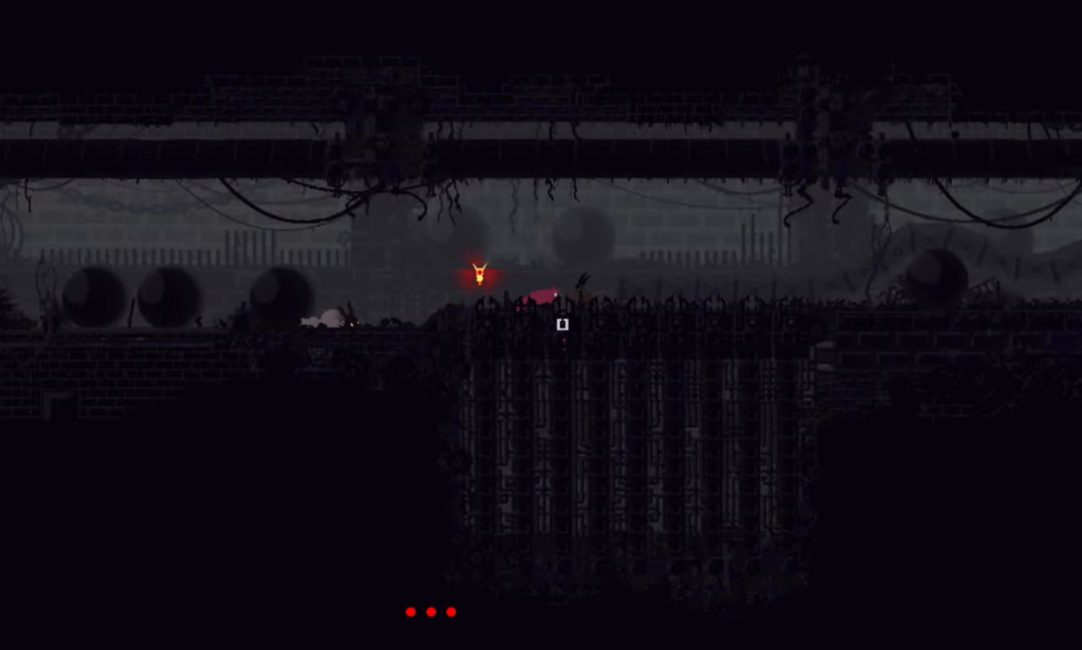
Gameplay with keyboard and mouse; each line is a JSON object with the keys held at the frame after it. "events" lists presses ("down") and releases ("up") of "down", "g", "j", "left", "right", "t" and "up" between this image and that frame as [ms after this image, input, new state], when the widget could be followed in between. No other keys are recorded. Mouse buttons are not recorded. Not read: mouse_move.
{"keys": [], "events": [[50, "g", "down"], [167, "g", "up"], [301, "t", "down"], [351, "right", "up"], [351, "t", "up"]]}
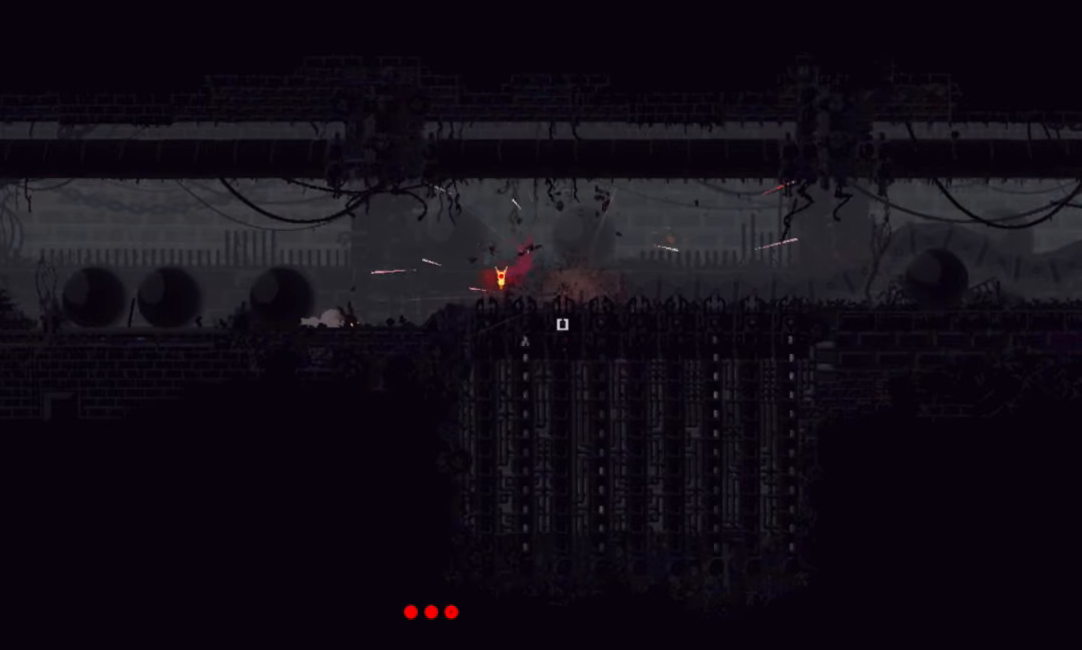
{"keys": [], "events": []}
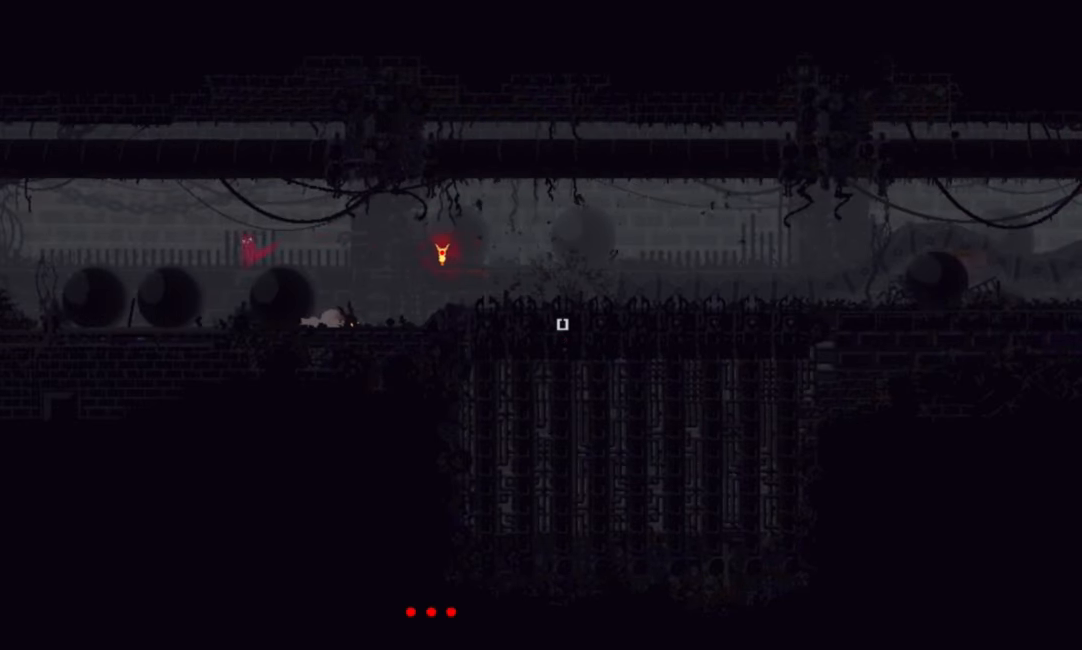
{"keys": [], "events": []}
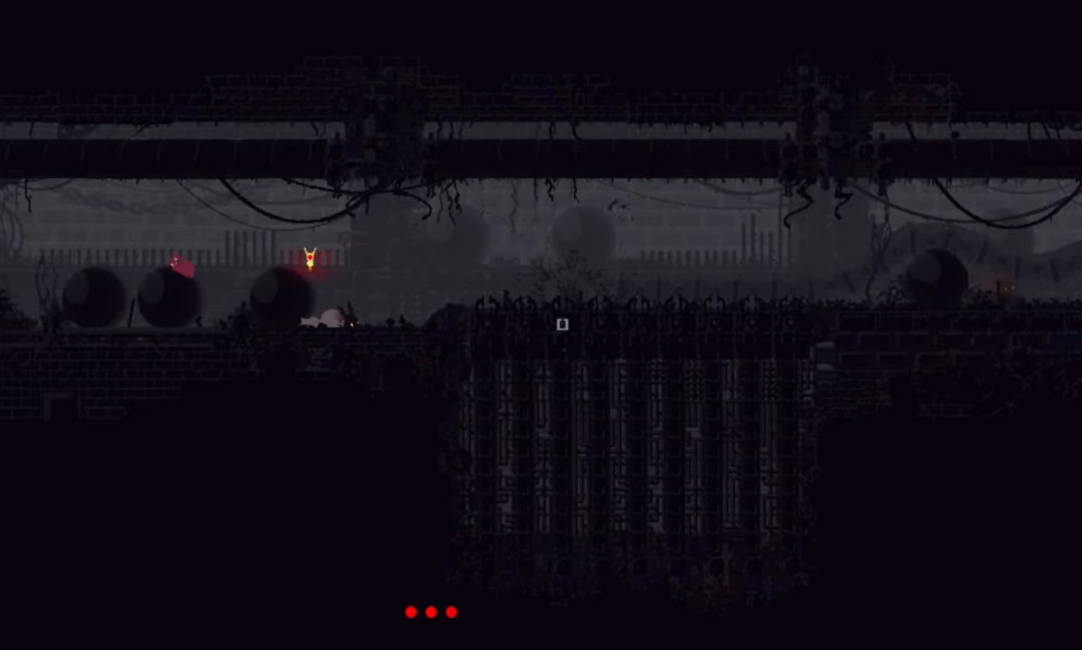
{"keys": [], "events": []}
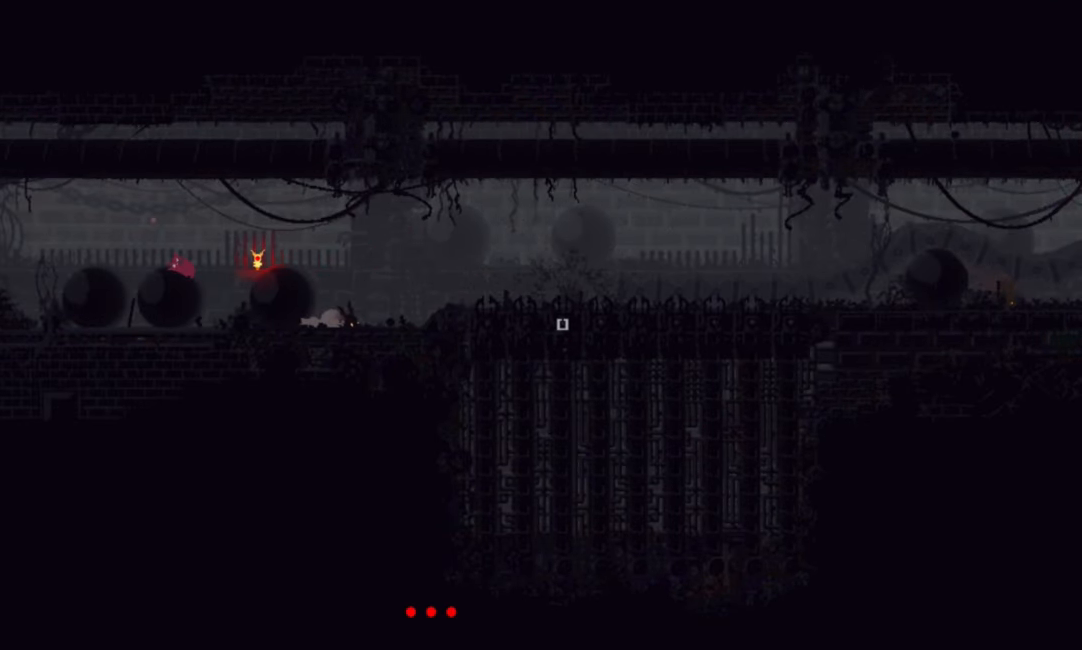
{"keys": ["right"], "events": [[34, "right", "down"], [167, "j", "down"], [301, "j", "up"]]}
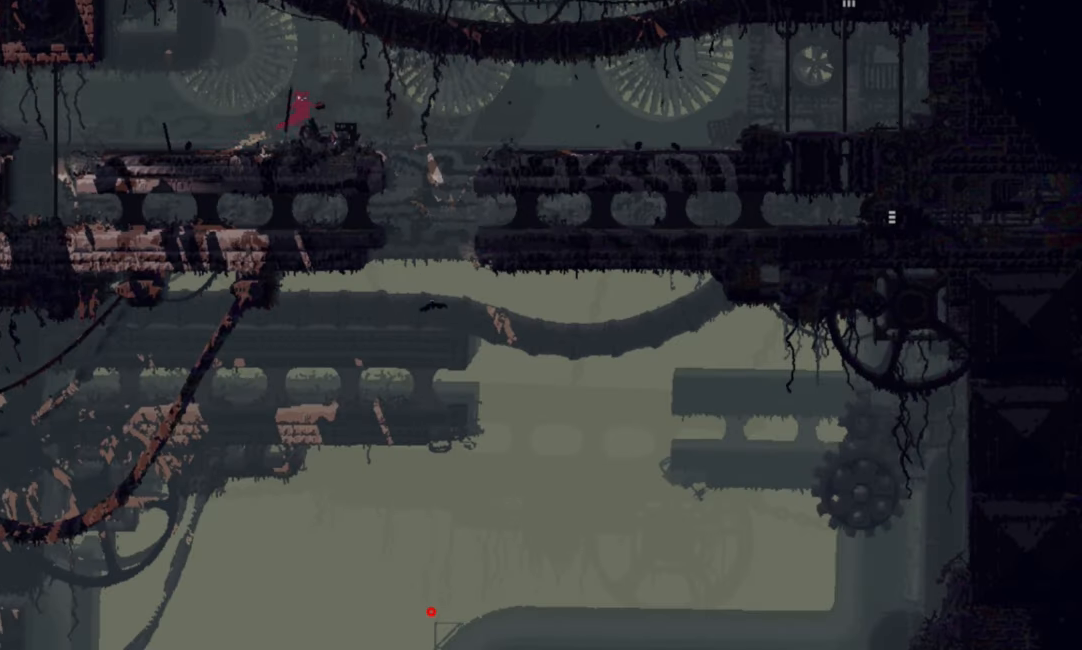
{"keys": ["left"], "events": [[250, "right", "up"], [250, "up", "down"], [283, "left", "down"], [300, "j", "down"], [317, "up", "up"], [500, "j", "up"]]}
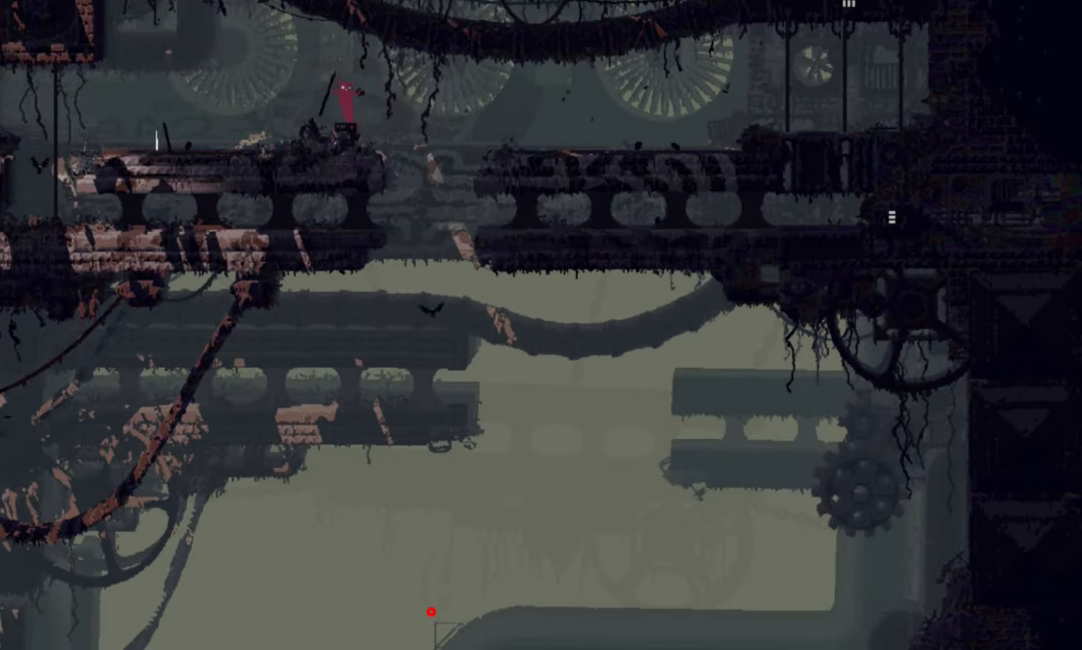
{"keys": ["j", "right"], "events": [[67, "left", "up"], [100, "right", "down"], [451, "j", "down"]]}
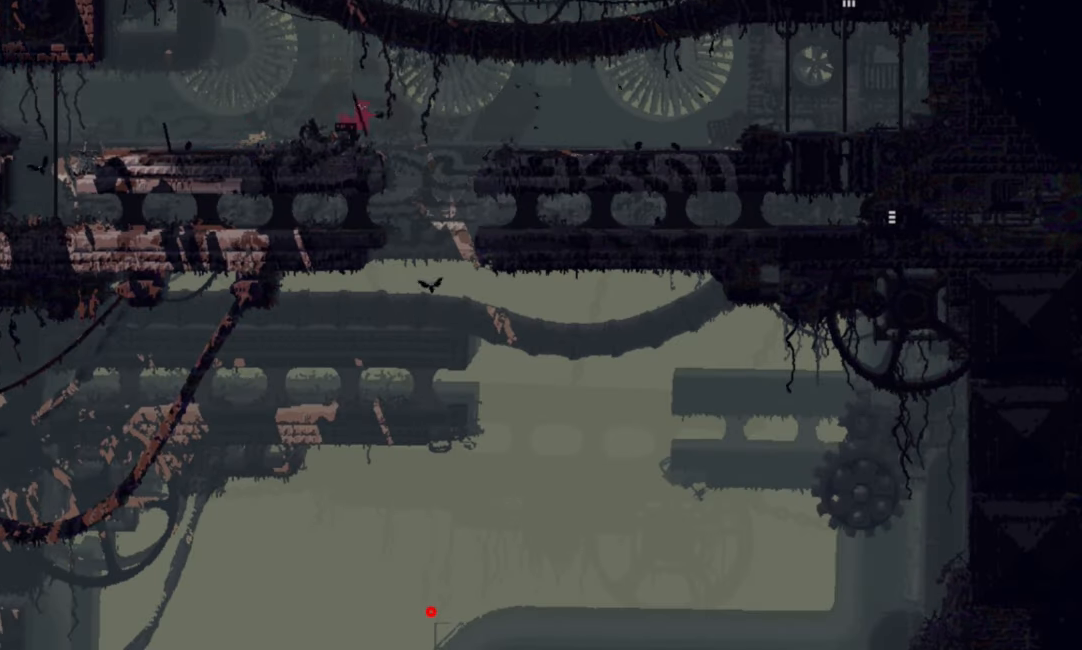
{"keys": ["right"], "events": [[83, "up", "down"], [167, "j", "up"], [250, "j", "down"], [283, "g", "down"], [384, "j", "up"], [400, "g", "up"], [484, "up", "up"]]}
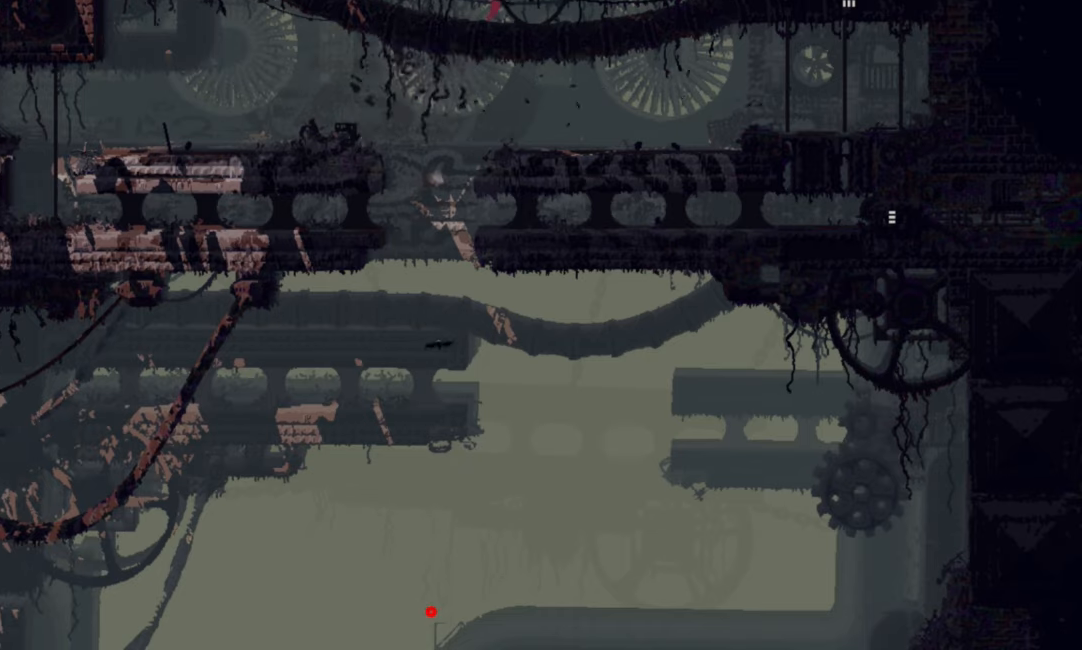
{"keys": ["left"], "events": [[383, "down", "down"], [400, "right", "up"], [417, "down", "up"], [433, "left", "down"]]}
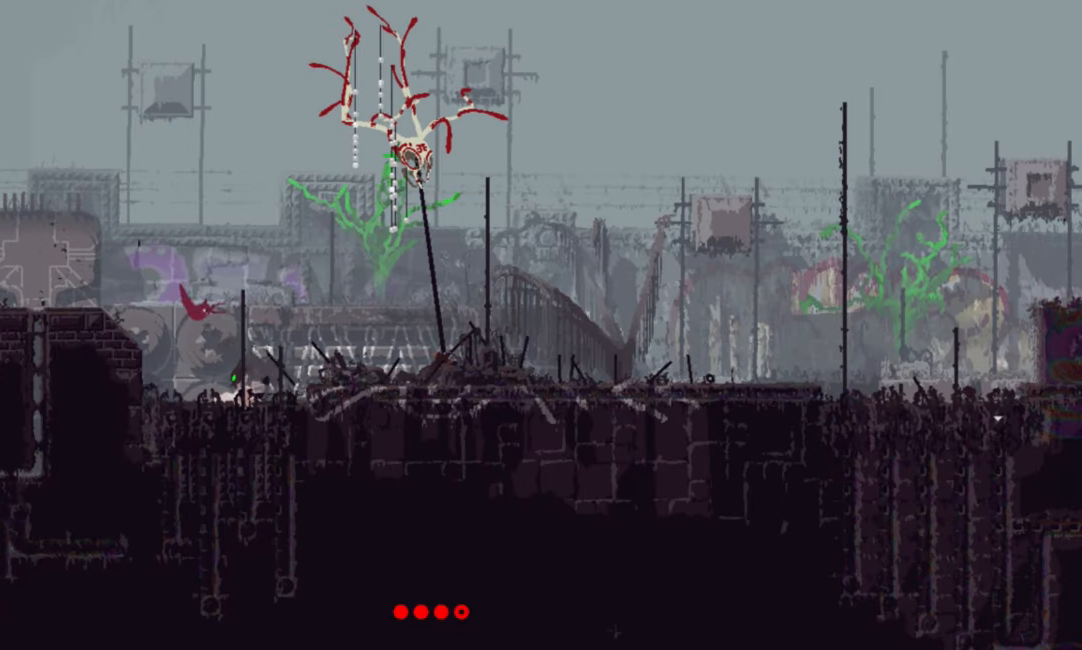
{"keys": ["right"], "events": [[117, "down", "down"], [133, "left", "up"], [184, "g", "down"], [184, "right", "down"], [234, "down", "up"], [300, "g", "up"]]}
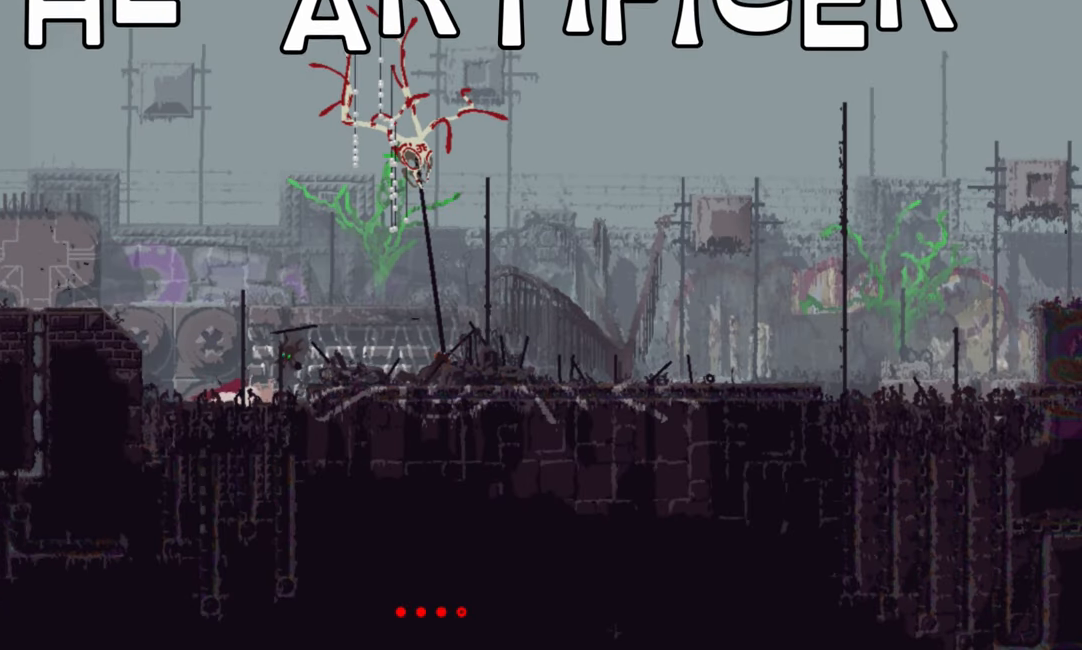
{"keys": ["g", "right", "t"], "events": [[216, "g", "down"], [266, "t", "down"], [350, "g", "up"], [433, "g", "down"]]}
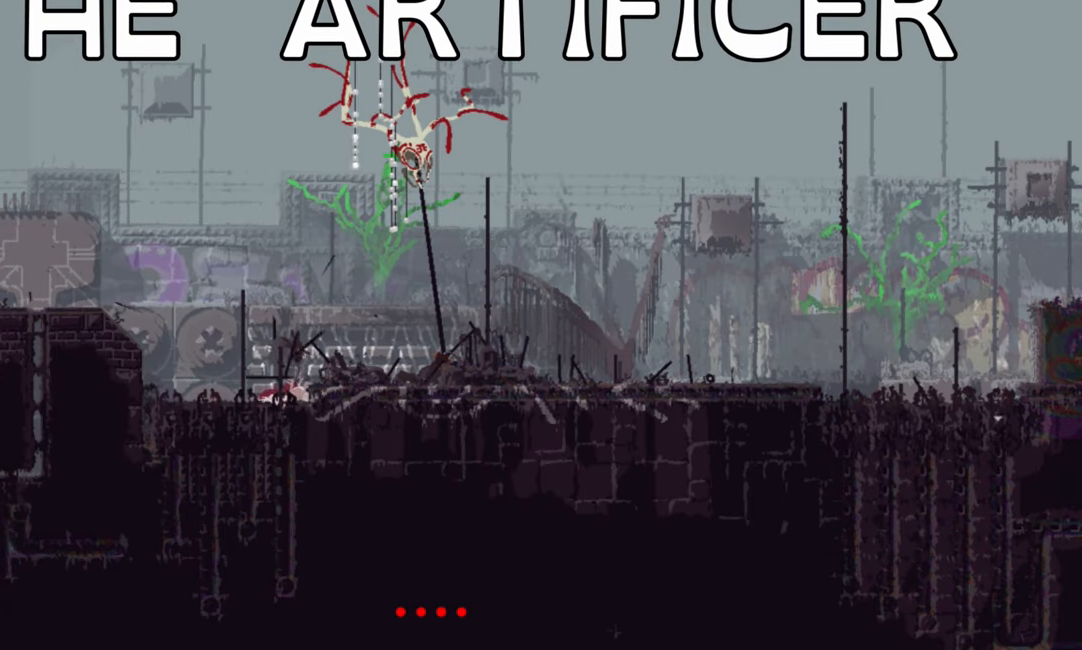
{"keys": ["g", "right"], "events": [[17, "t", "up"], [50, "right", "up"], [50, "up", "down"], [67, "g", "up"], [83, "left", "down"], [83, "t", "down"], [117, "up", "up"], [184, "g", "down"], [217, "t", "up"], [317, "g", "up"], [334, "t", "down"], [334, "up", "down"], [350, "left", "up"], [467, "g", "down"], [467, "right", "down"], [467, "t", "up"], [501, "up", "up"]]}
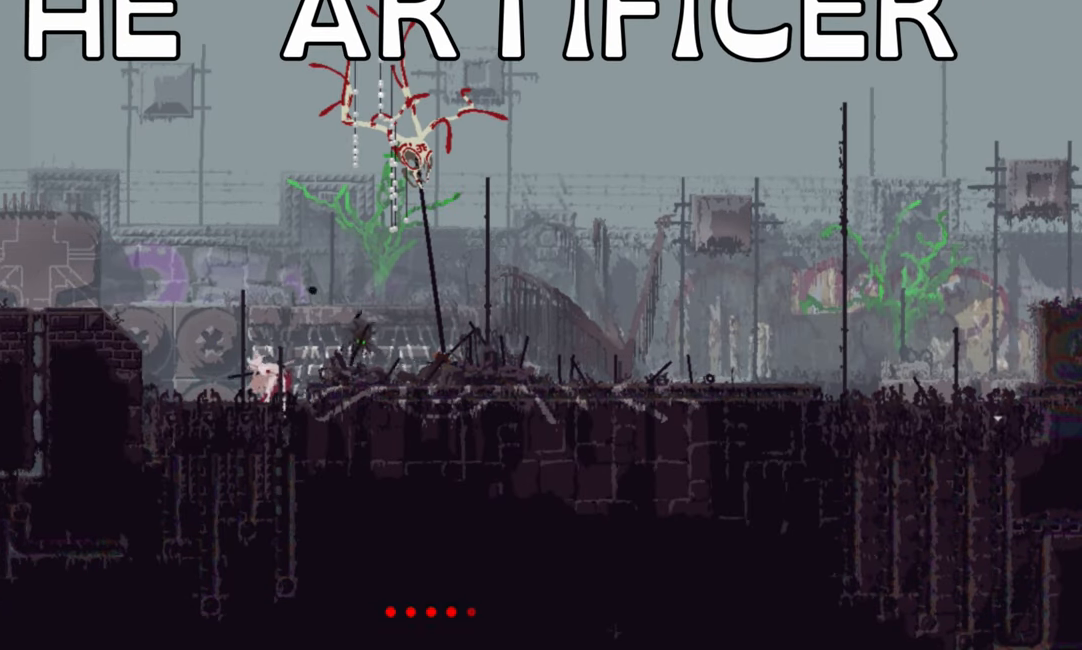
{"keys": ["right", "up"], "events": [[66, "g", "up"], [100, "t", "down"], [200, "g", "down"], [216, "t", "up"], [283, "up", "down"], [317, "g", "up"], [333, "t", "down"], [367, "t", "up"], [417, "g", "down"], [483, "g", "up"]]}
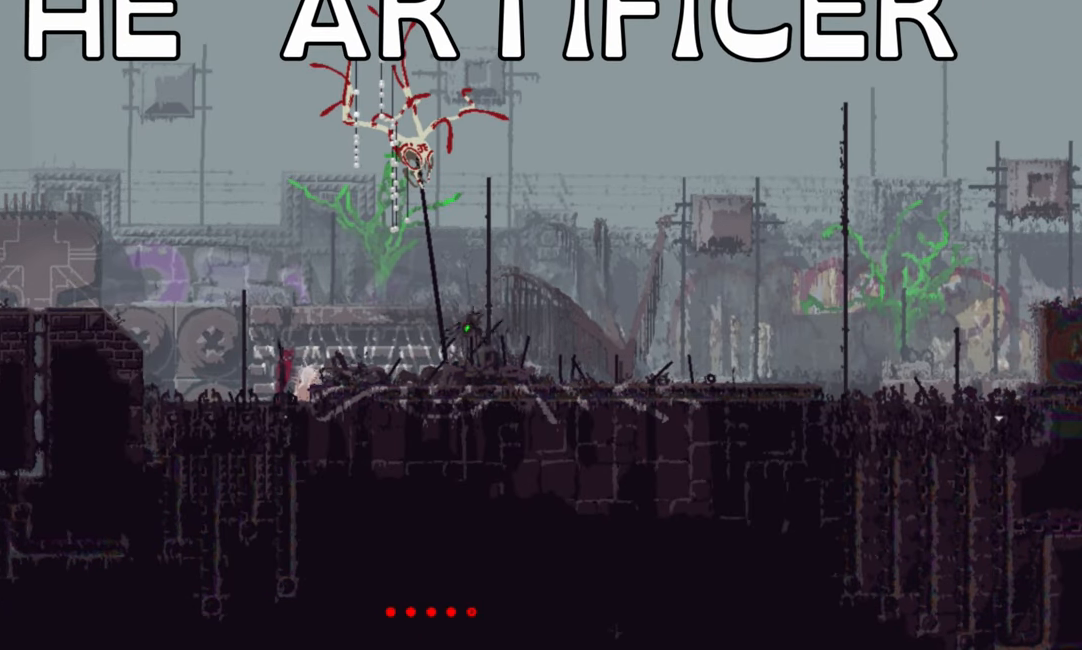
{"keys": ["right"], "events": [[250, "up", "up"], [300, "j", "down"], [384, "g", "down"], [467, "g", "up"], [467, "j", "up"]]}
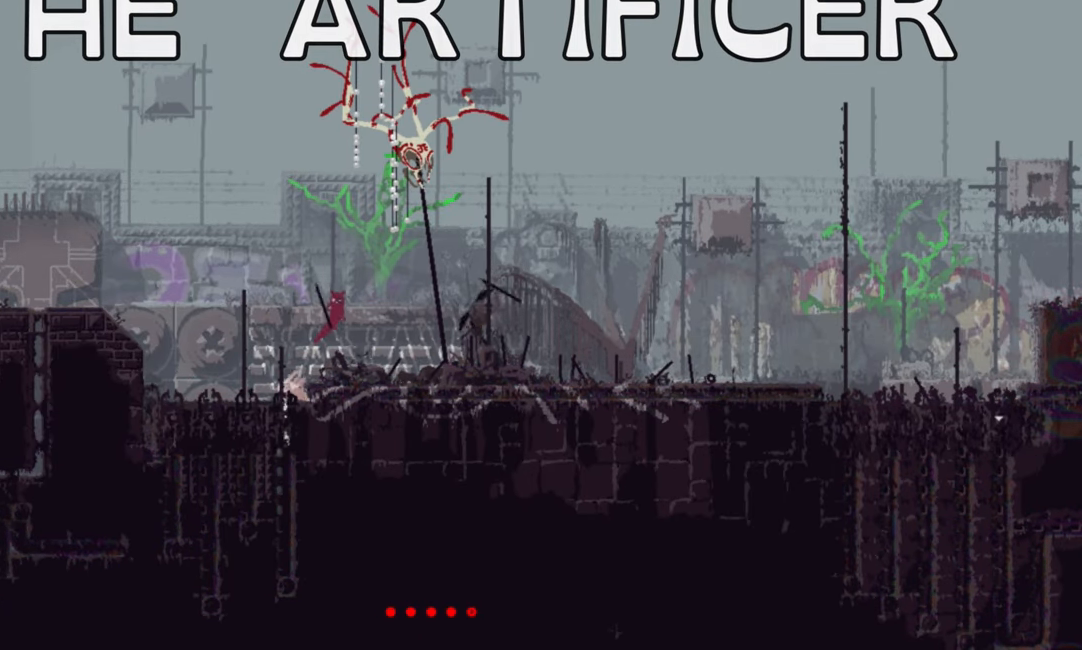
{"keys": ["right"], "events": [[83, "j", "down"], [100, "down", "down"], [100, "j", "up"], [233, "down", "up"], [233, "t", "down"], [283, "t", "up"], [383, "right", "up"], [433, "right", "down"]]}